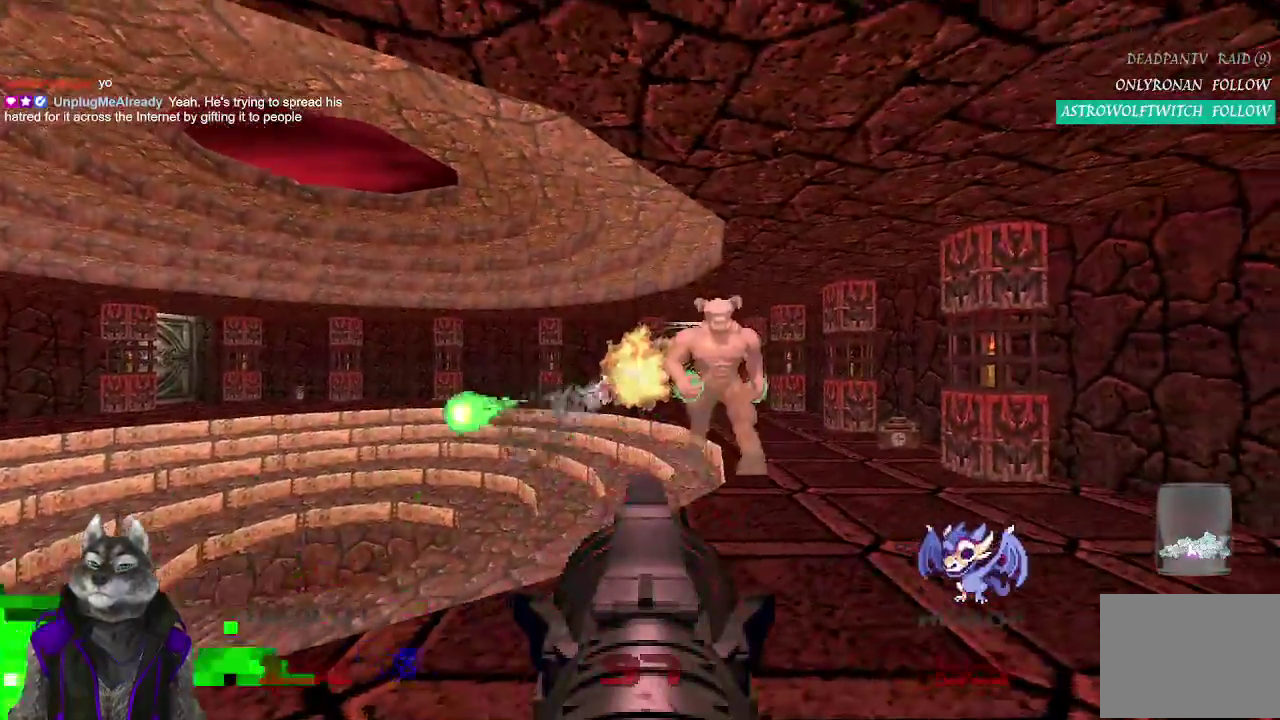
Gameplay with a controller (PlayStation layout); each line is a JSON object with the inputs held at the frame after it. "events" lists button and stick changes between this image and that frame as [ms after this image, input, new state], when the widget could be followed in between. Not read: L1 R1.
{"buttons": ["R2"], "left_stick": "left", "right_stick": "center"}
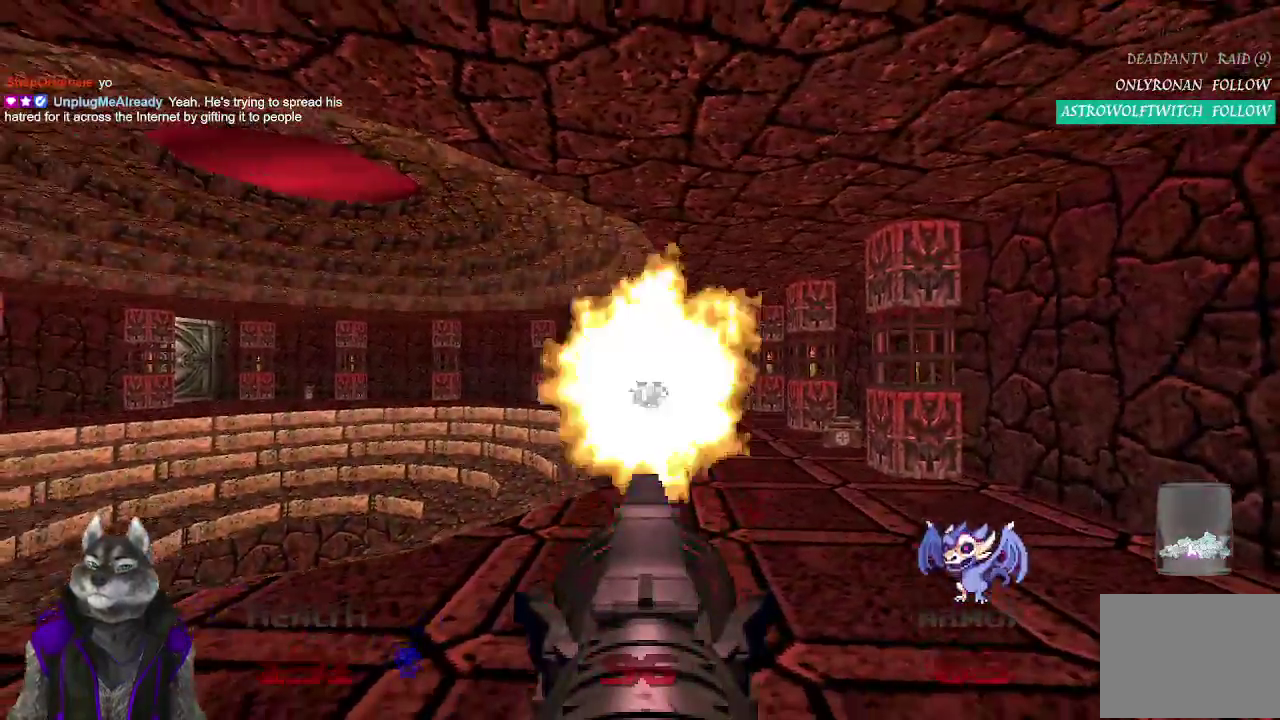
{"buttons": ["R2"], "left_stick": "center", "right_stick": "center", "events": [[183, "left_stick", "center"]]}
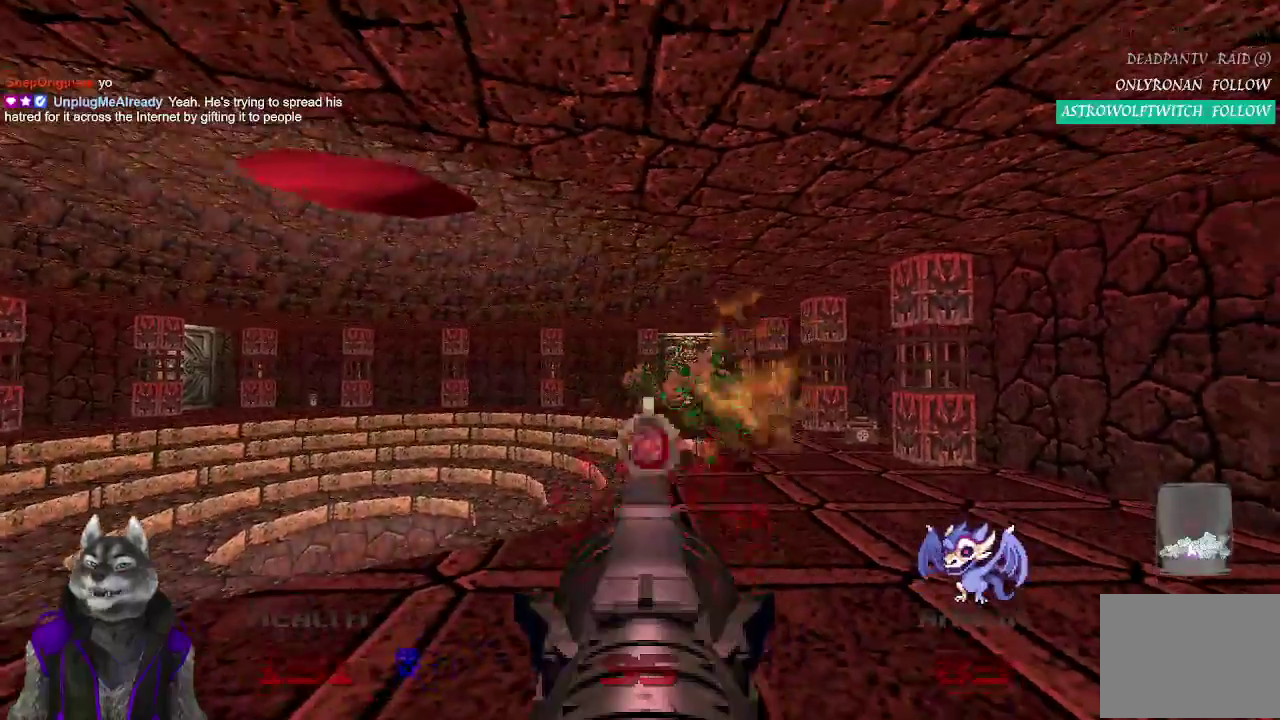
{"buttons": [], "left_stick": "center", "right_stick": "center", "events": [[267, "R2", "up"]]}
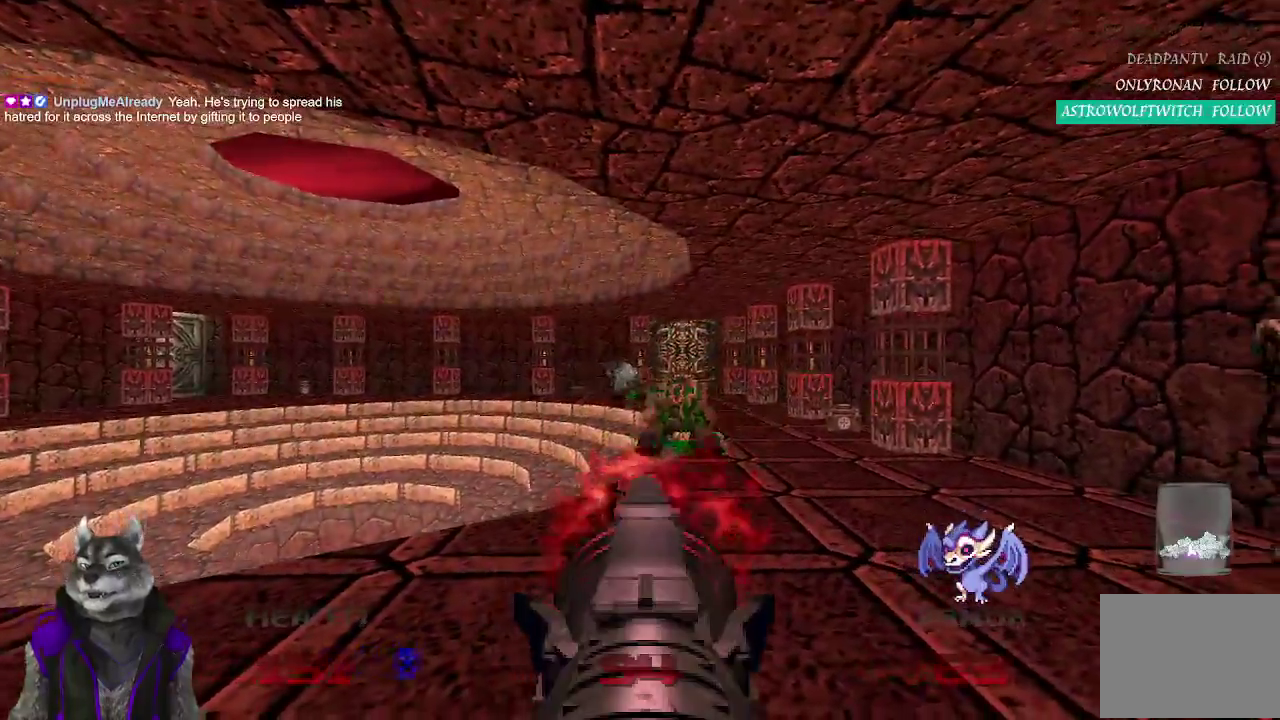
{"buttons": [], "left_stick": "up-right", "right_stick": "center", "events": [[183, "left_stick", "up-right"]]}
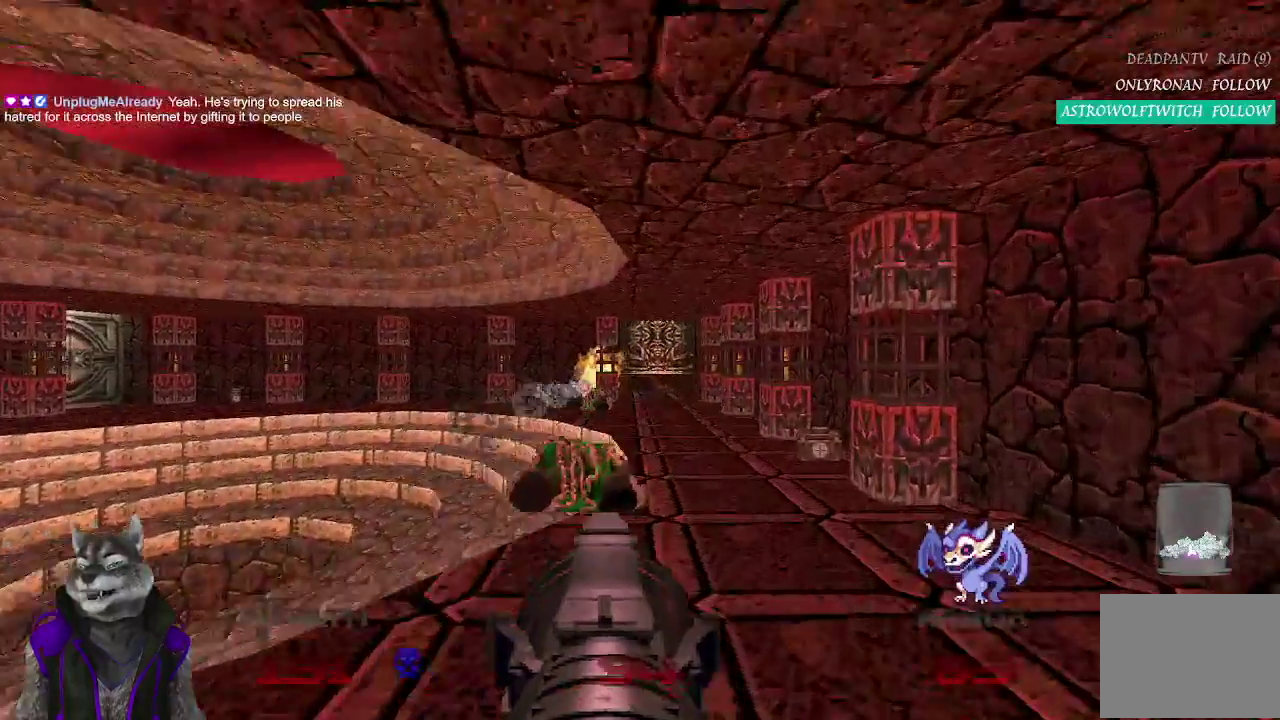
{"buttons": [], "left_stick": "up", "right_stick": "center", "events": [[400, "left_stick", "up"]]}
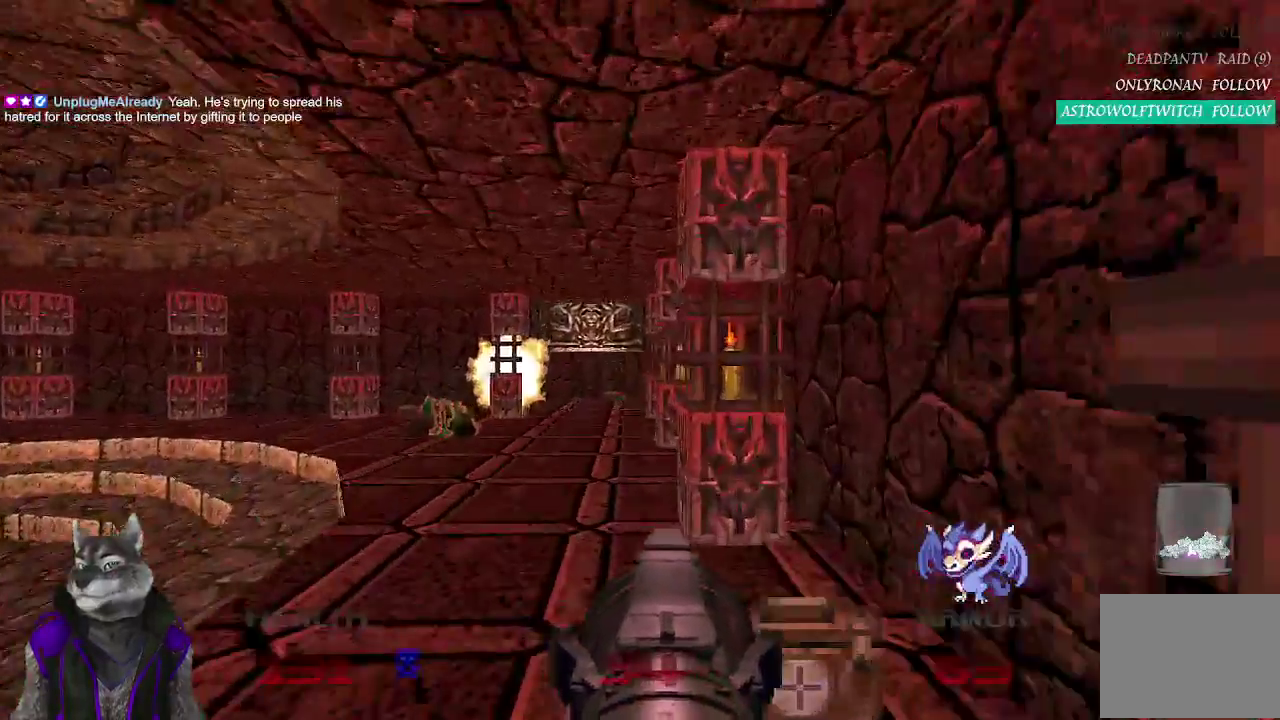
{"buttons": [], "left_stick": "up", "right_stick": "center", "events": [[200, "left_stick", "up-right"], [283, "left_stick", "center"], [467, "left_stick", "up"]]}
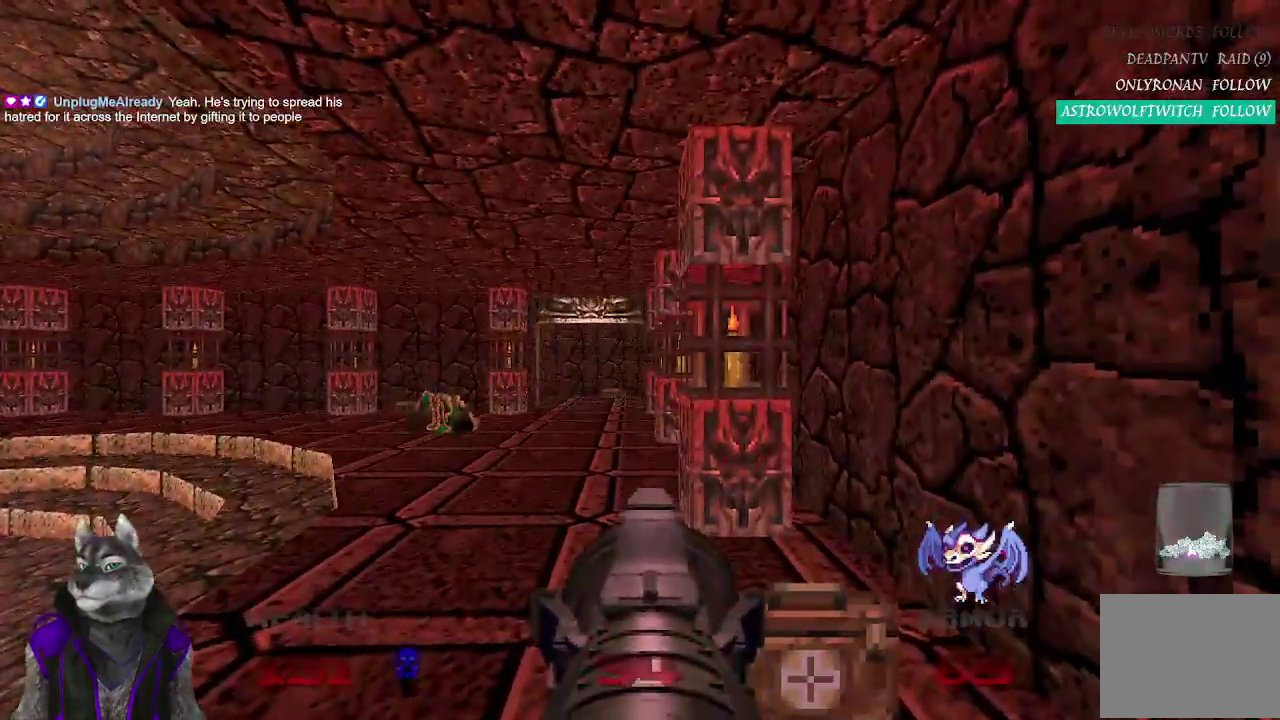
{"buttons": [], "left_stick": "center", "right_stick": "center", "events": [[100, "left_stick", "down-left"], [267, "left_stick", "up-right"], [383, "left_stick", "center"]]}
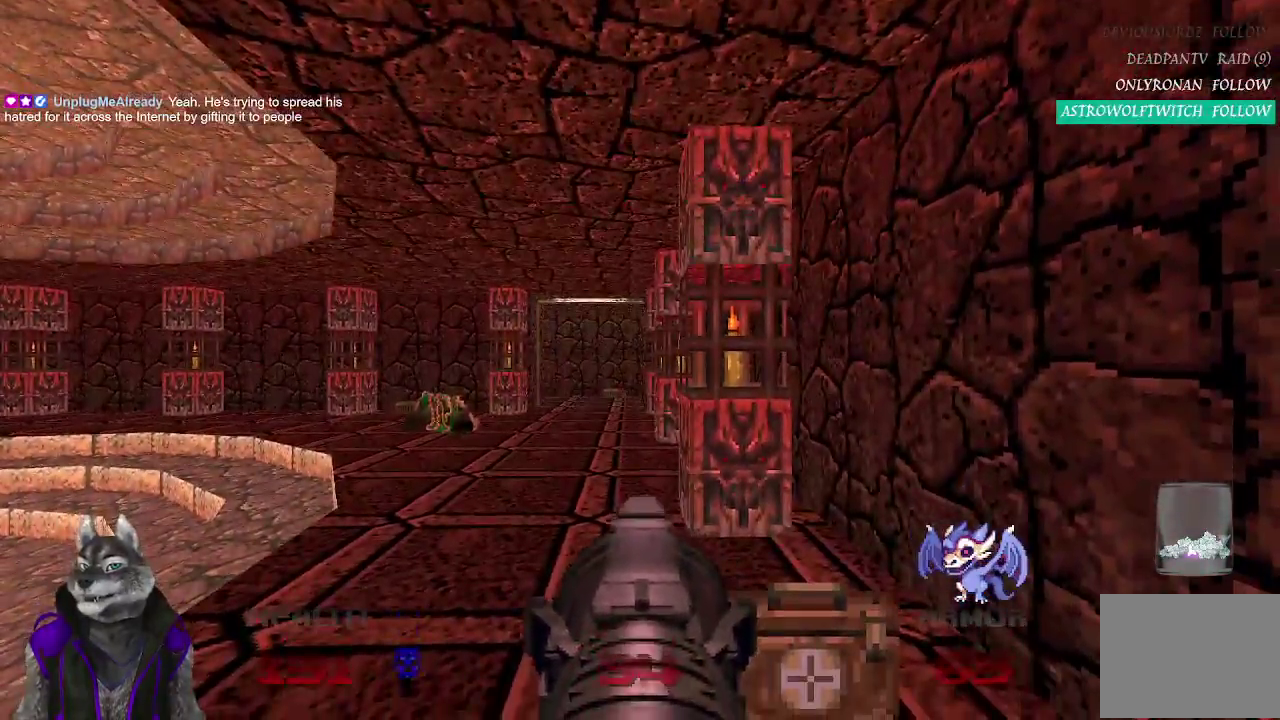
{"buttons": [], "left_stick": "right", "right_stick": "center", "events": [[67, "left_stick", "up-left"], [233, "left_stick", "up-right"], [483, "left_stick", "right"]]}
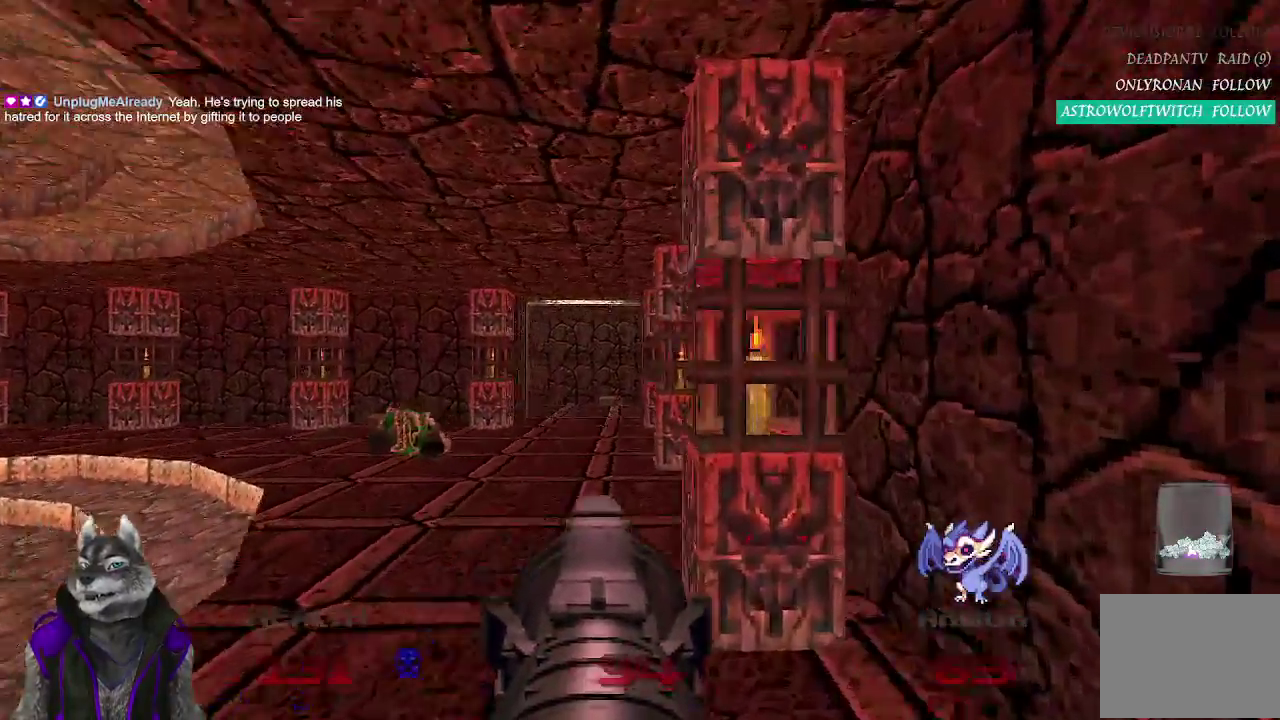
{"buttons": [], "left_stick": "up", "right_stick": "center"}
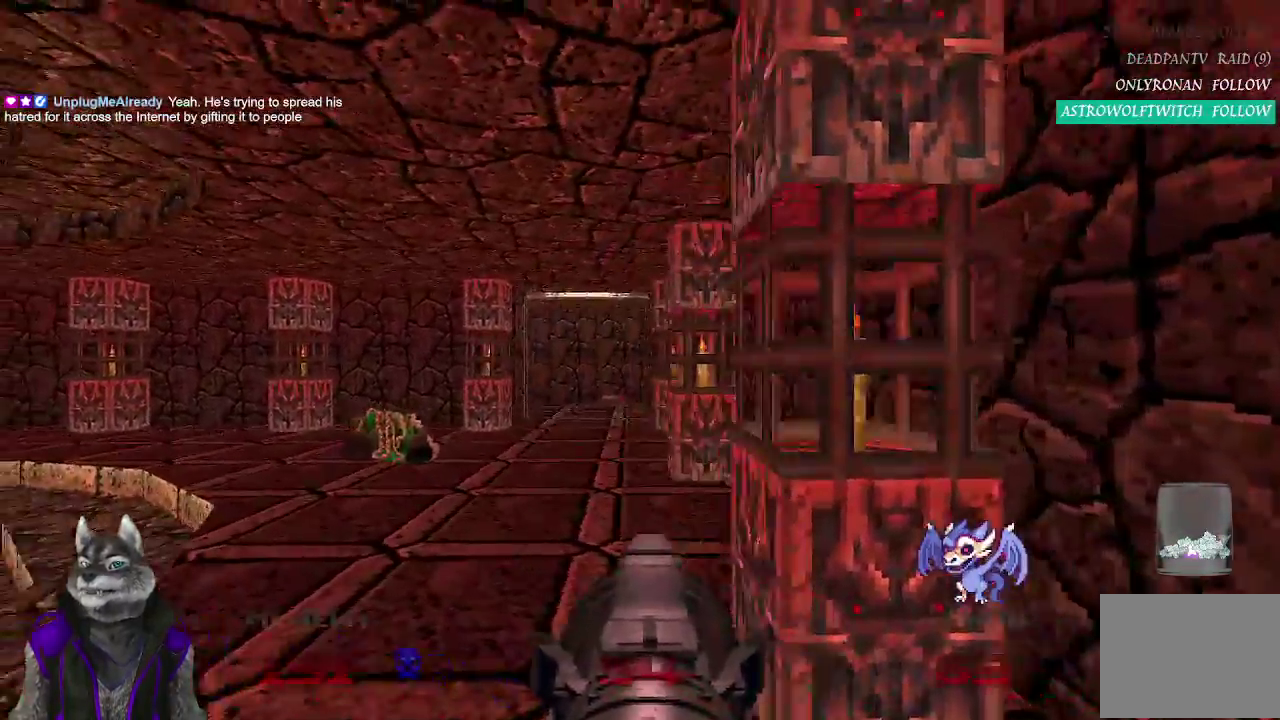
{"buttons": [], "left_stick": "up", "right_stick": "center"}
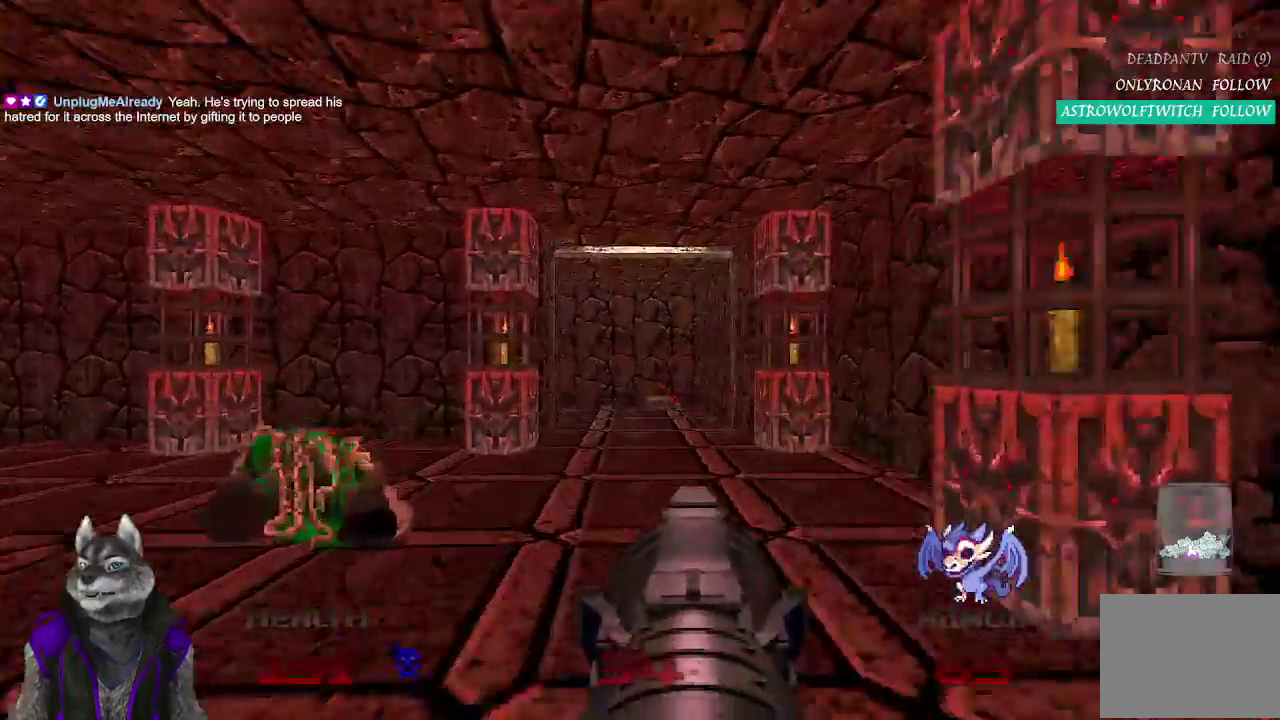
{"buttons": [], "left_stick": "center", "right_stick": "left", "events": [[300, "left_stick", "up-right"], [367, "left_stick", "center"], [367, "right_stick", "left"]]}
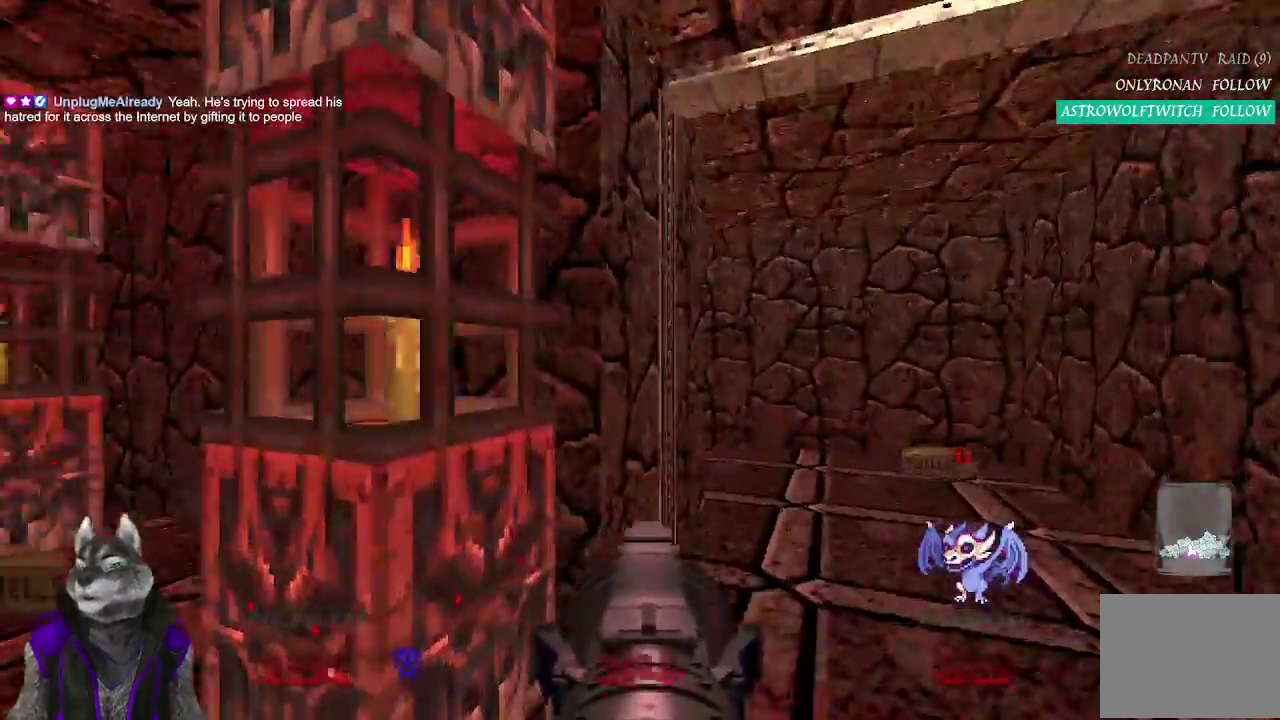
{"buttons": [], "left_stick": "right", "right_stick": "center"}
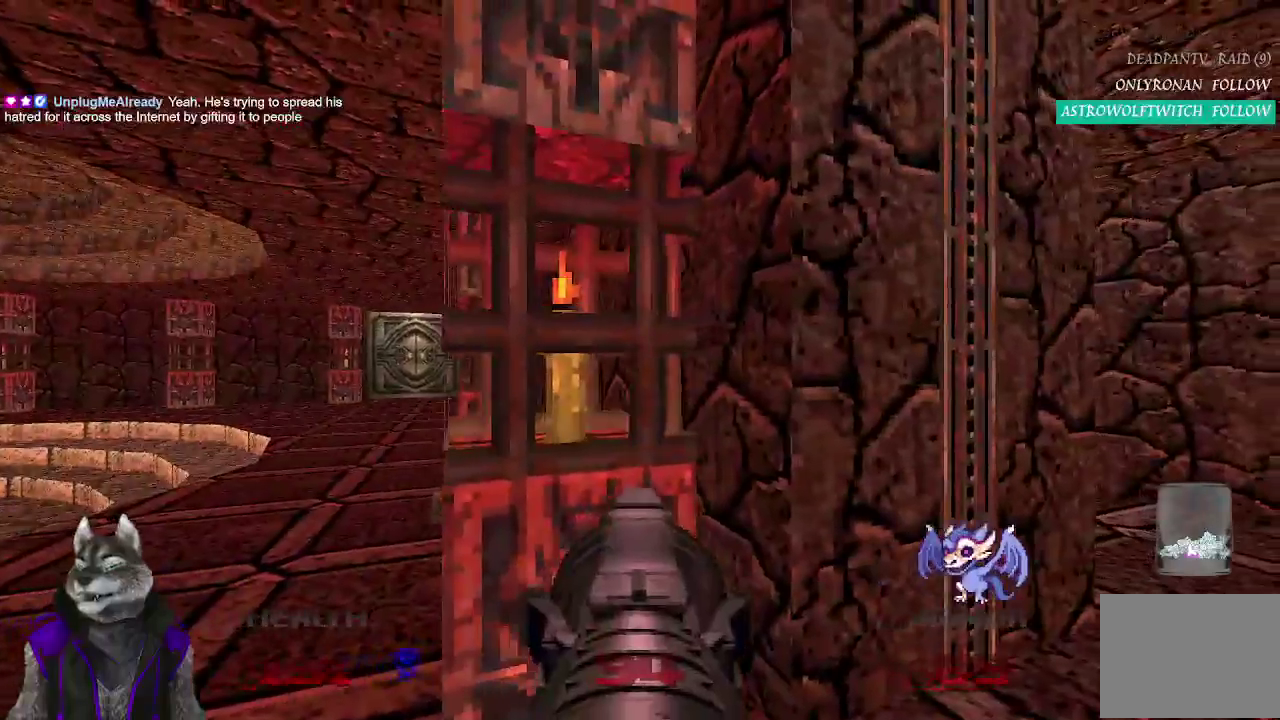
{"buttons": [], "left_stick": "center", "right_stick": "left"}
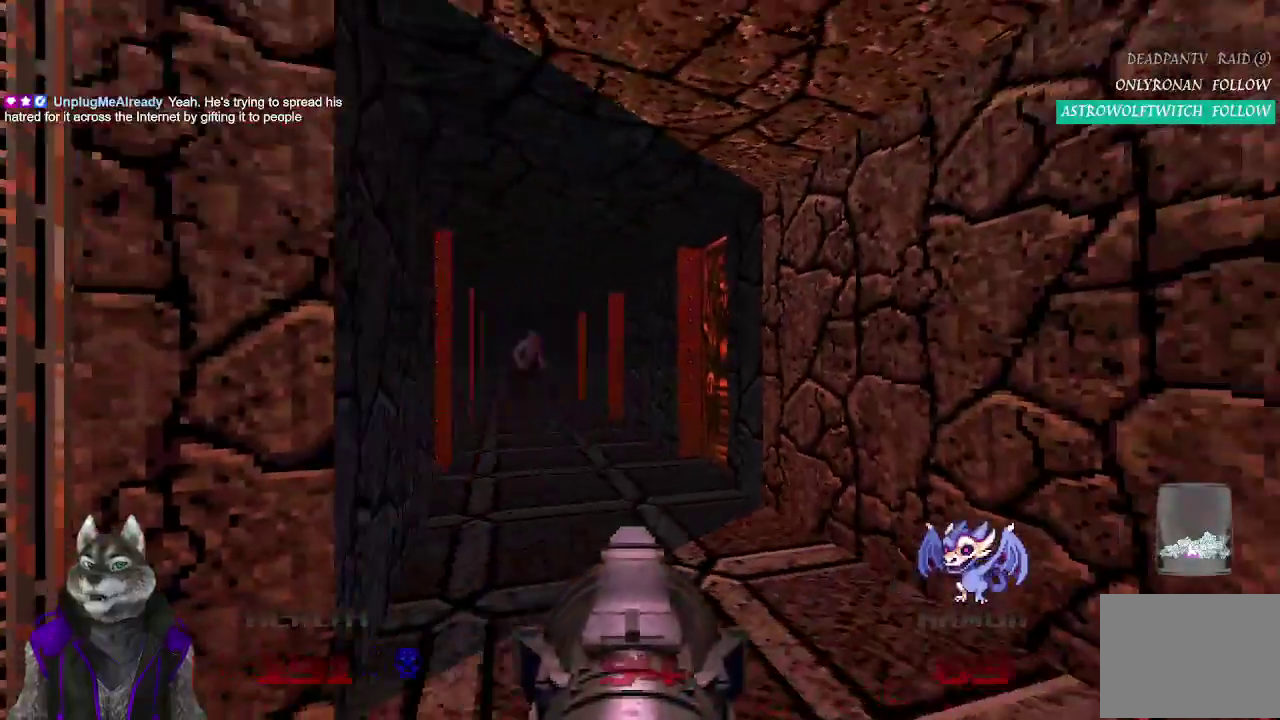
{"buttons": [], "left_stick": "up", "right_stick": "center", "events": [[100, "right_stick", "center"], [233, "right_stick", "down-left"], [333, "left_stick", "up"], [367, "right_stick", "center"]]}
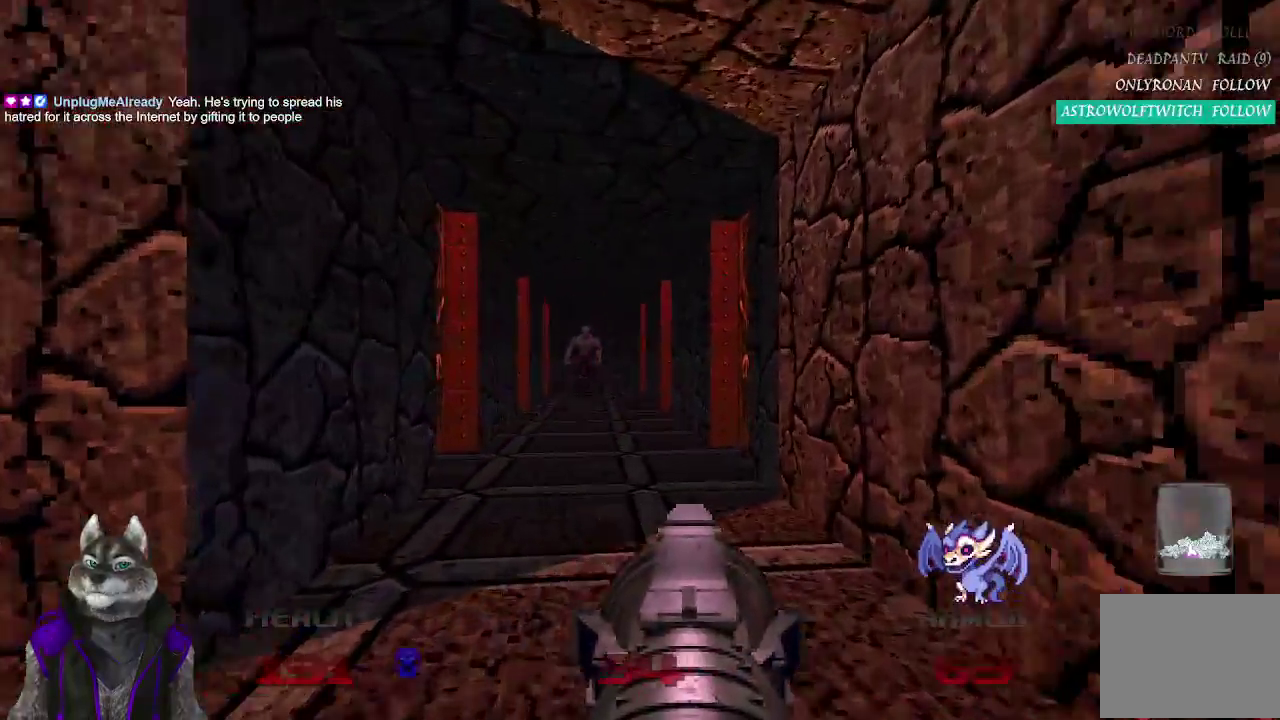
{"buttons": [], "left_stick": "up", "right_stick": "center", "events": [[17, "left_stick", "center"], [383, "left_stick", "up"]]}
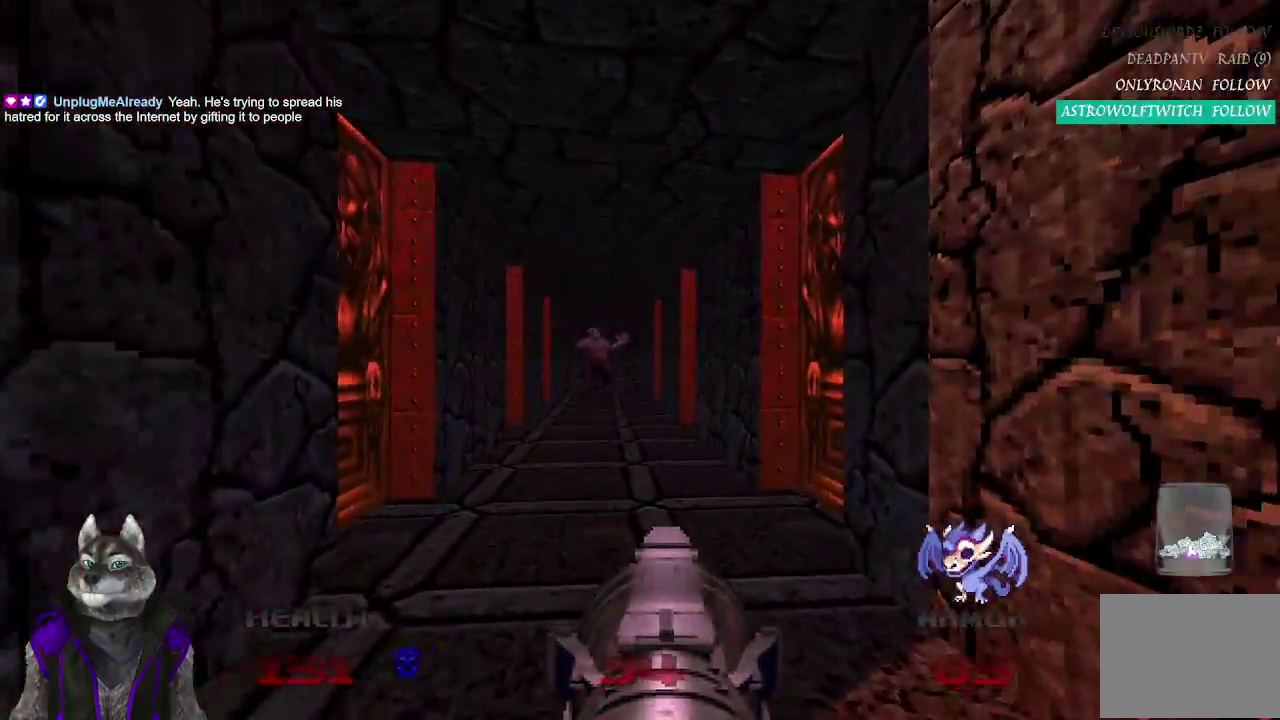
{"buttons": ["R2"], "left_stick": "center", "right_stick": "center", "events": [[133, "R2", "down"], [200, "left_stick", "center"]]}
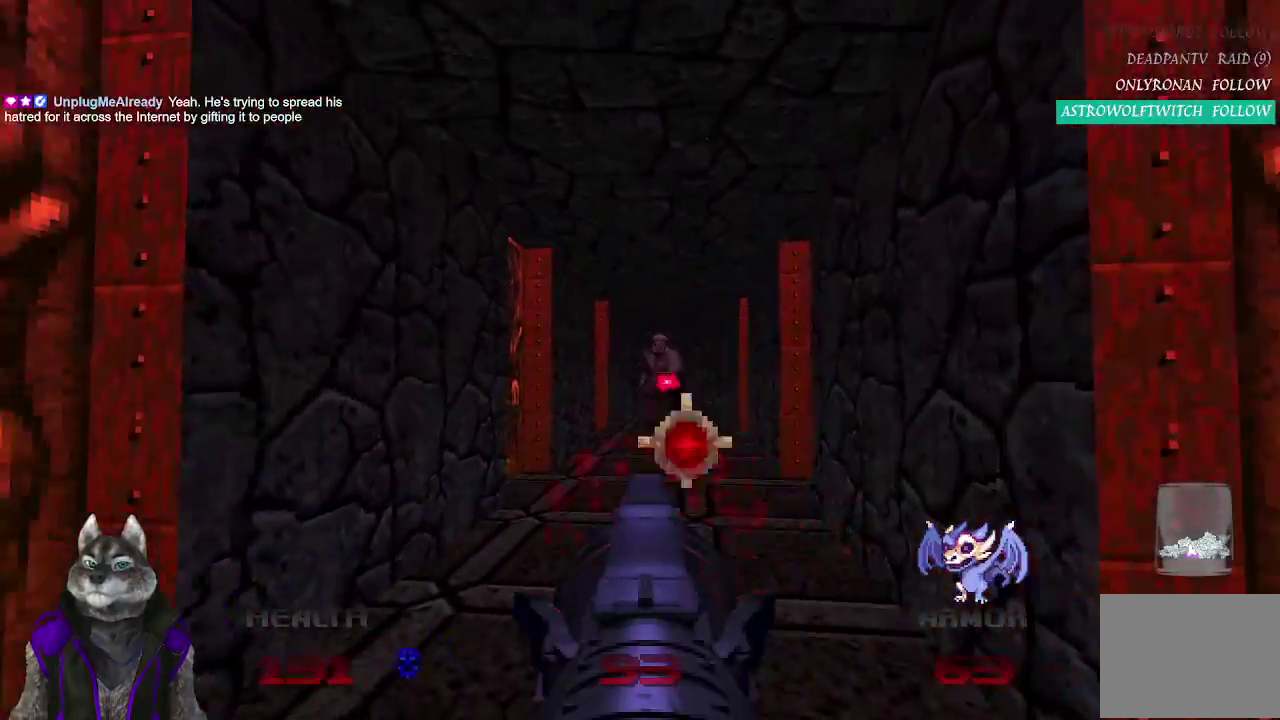
{"buttons": ["R2"], "left_stick": "down", "right_stick": "center", "events": [[450, "left_stick", "down"]]}
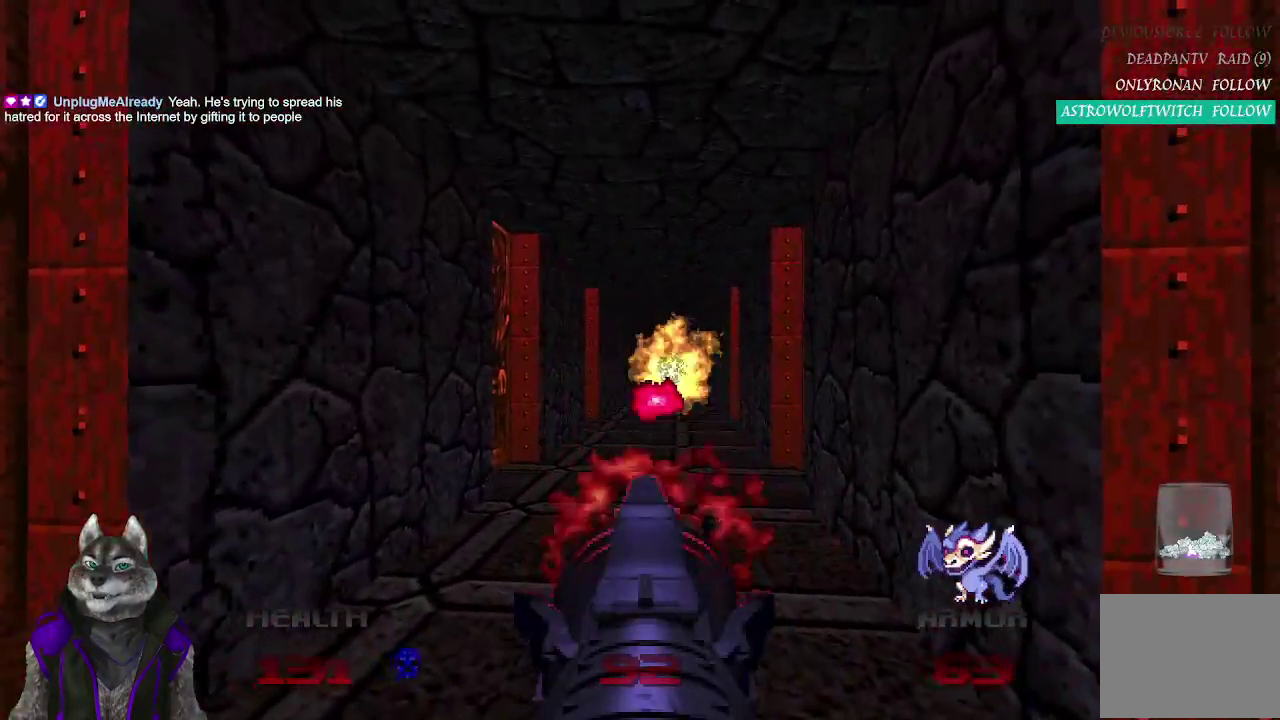
{"buttons": ["R2"], "left_stick": "down", "right_stick": "center", "events": []}
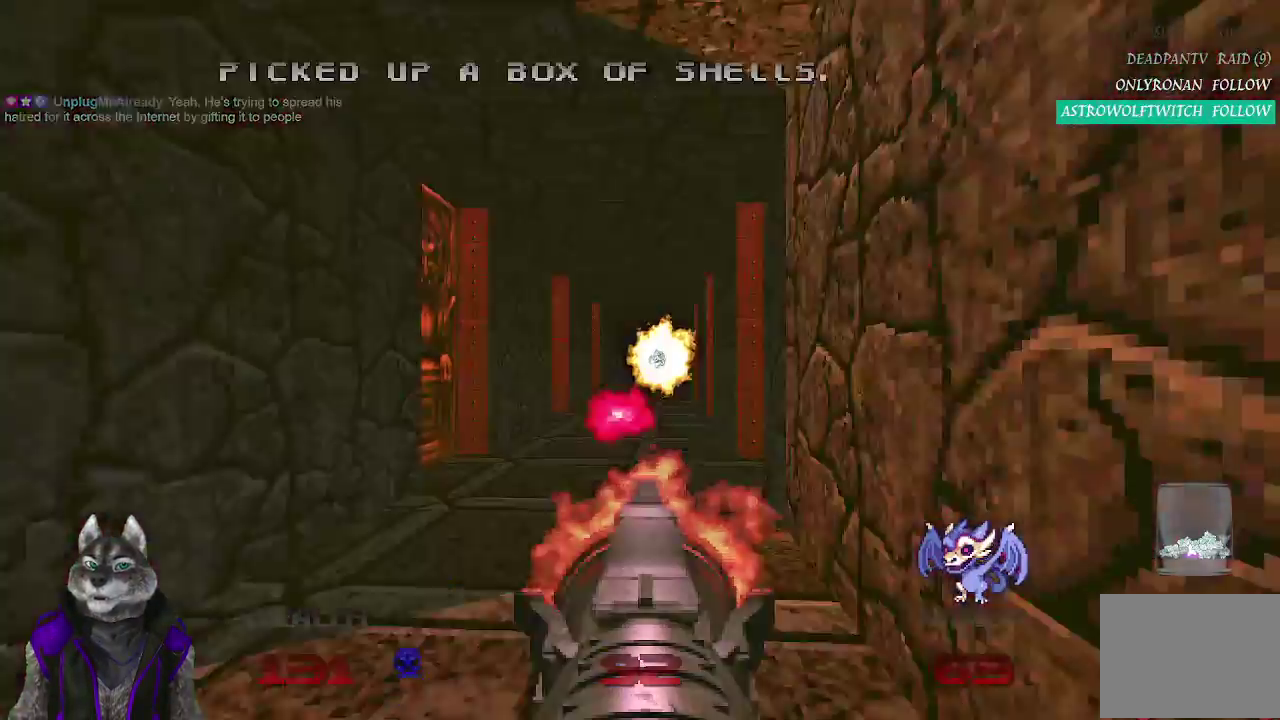
{"buttons": [], "left_stick": "center", "right_stick": "center", "events": [[33, "R2", "up"], [67, "left_stick", "down-right"], [167, "left_stick", "center"], [333, "left_stick", "right"], [417, "left_stick", "up-right"], [467, "left_stick", "center"]]}
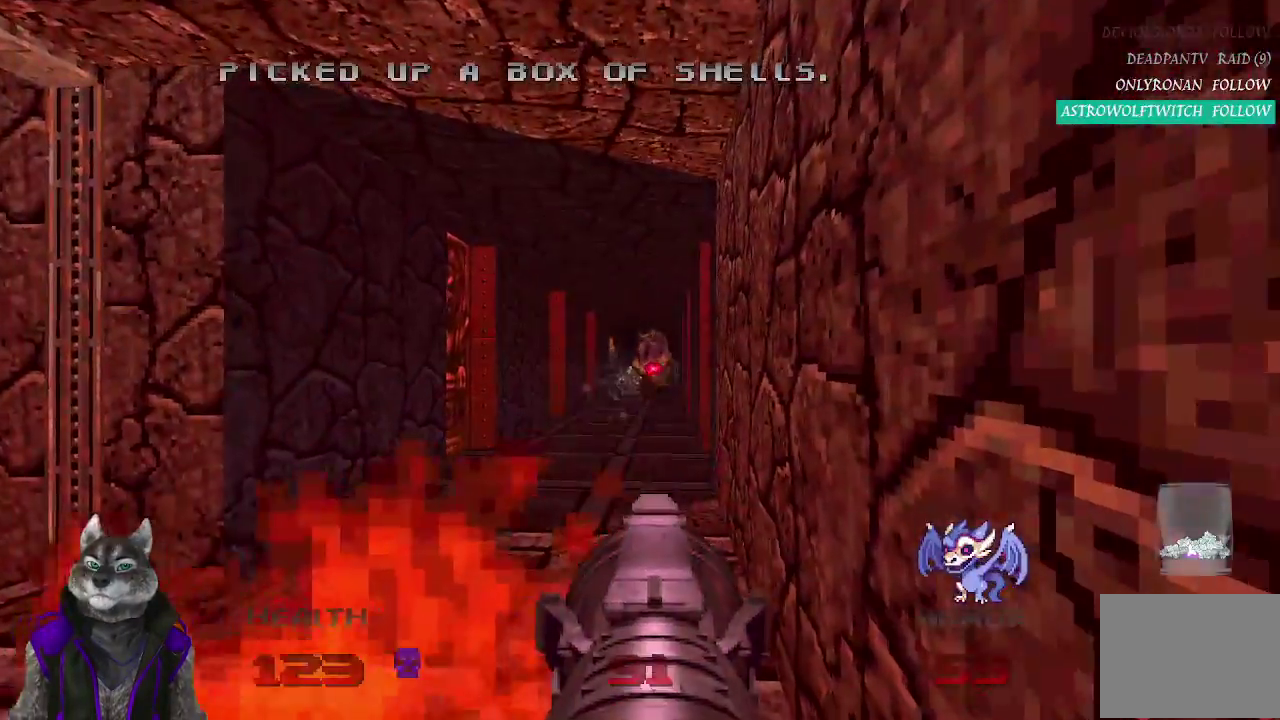
{"buttons": ["R2"], "left_stick": "center", "right_stick": "center", "events": [[200, "left_stick", "up"], [317, "R2", "down"], [467, "left_stick", "center"]]}
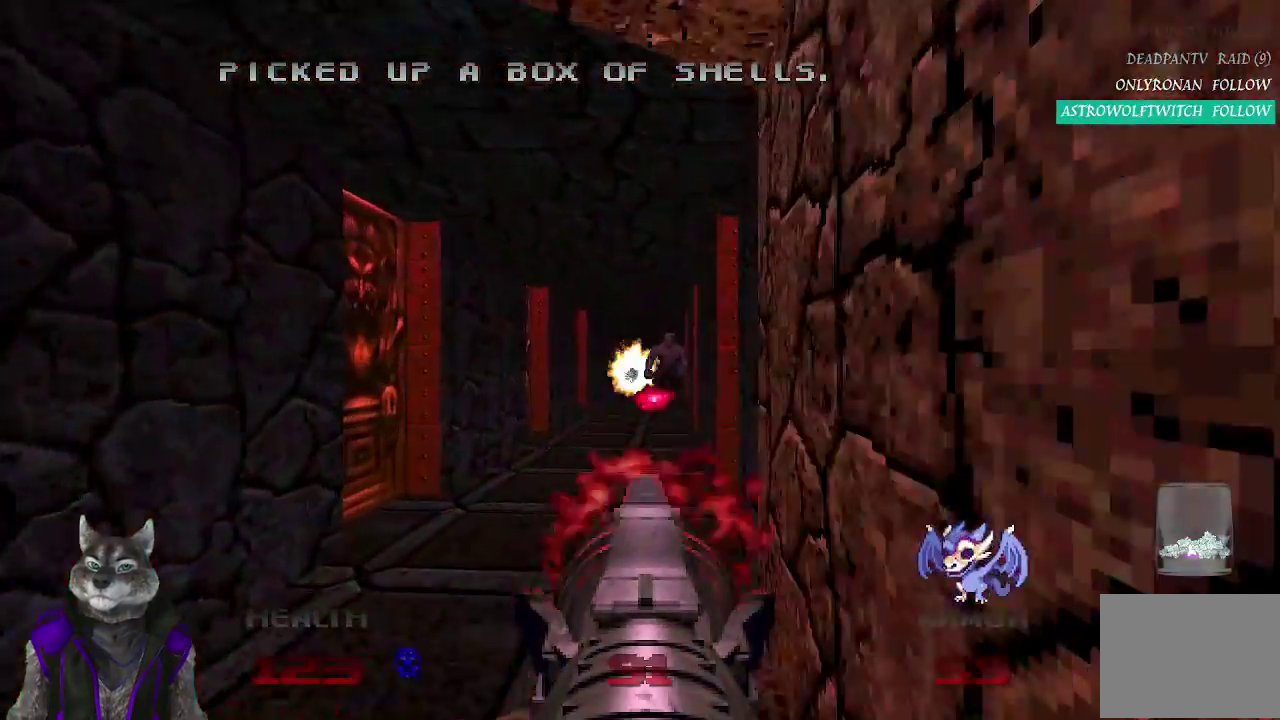
{"buttons": ["R2"], "left_stick": "center", "right_stick": "center", "events": [[83, "left_stick", "down-left"], [267, "left_stick", "center"]]}
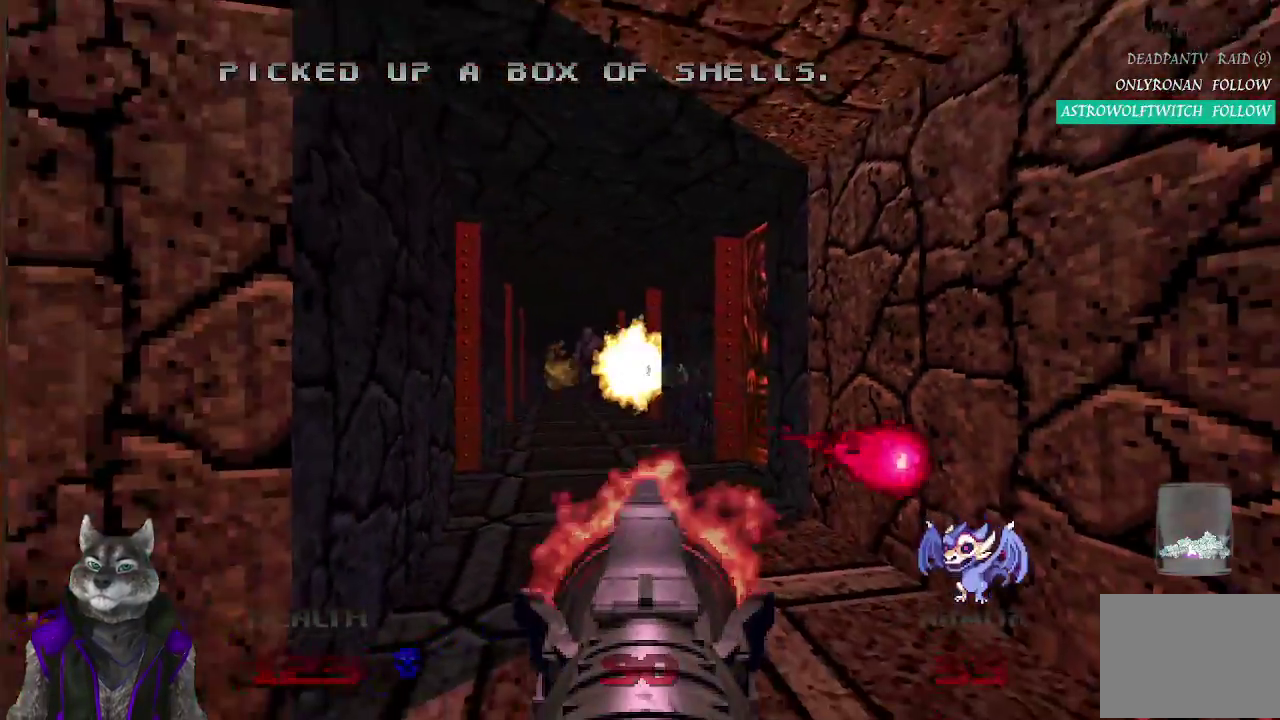
{"buttons": ["R2"], "left_stick": "center", "right_stick": "center", "events": [[350, "left_stick", "up-right"], [450, "left_stick", "center"]]}
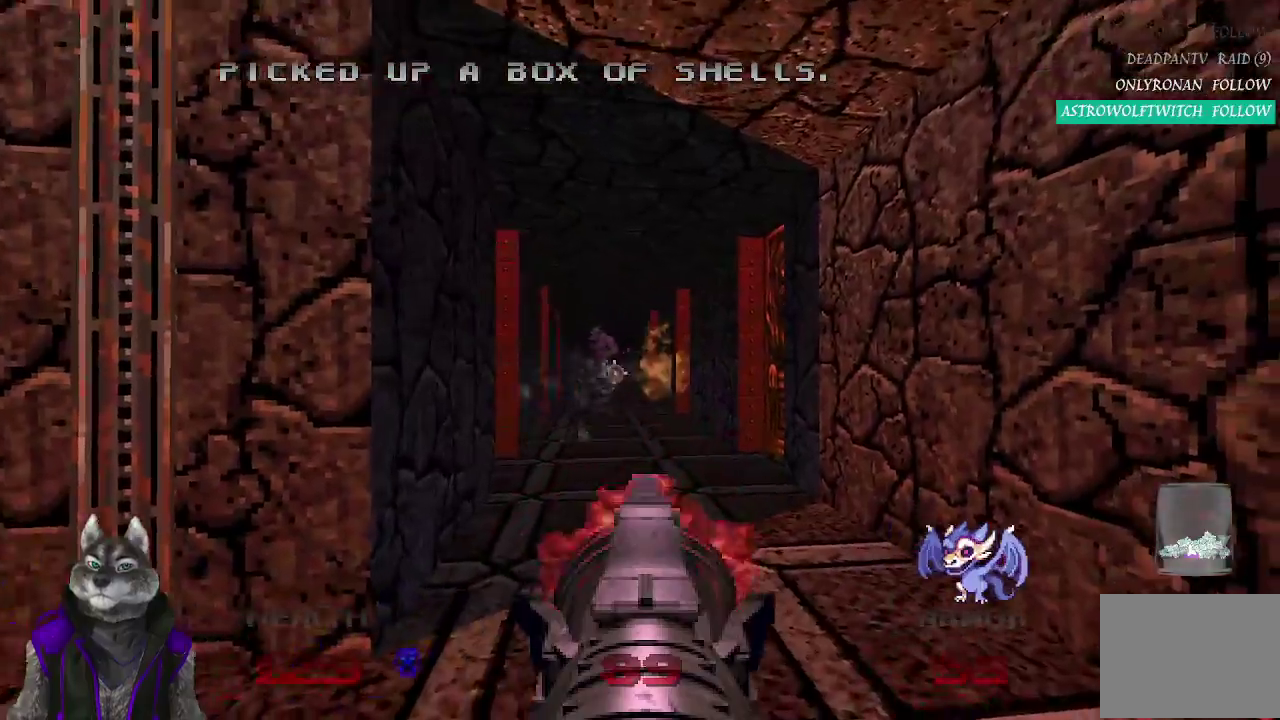
{"buttons": [], "left_stick": "up-right", "right_stick": "center", "events": [[33, "right_stick", "left"], [100, "right_stick", "center"], [300, "left_stick", "up"], [317, "R2", "up"], [450, "left_stick", "up-right"]]}
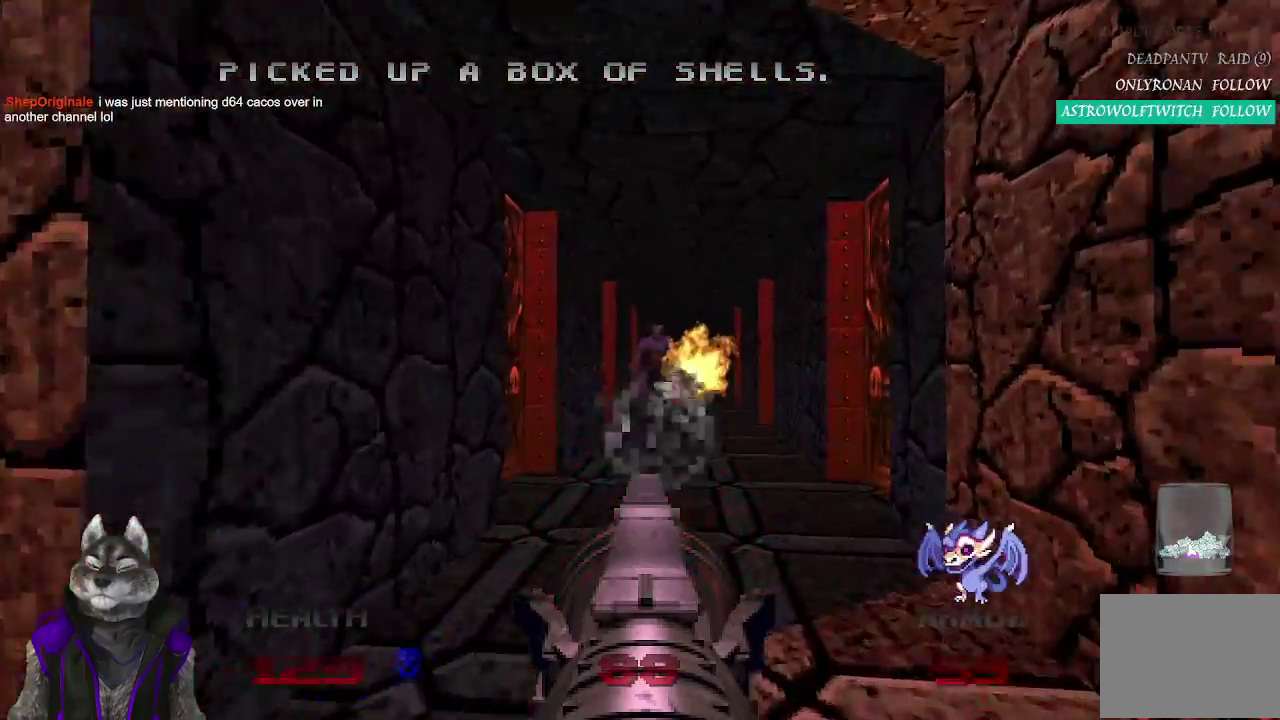
{"buttons": [], "left_stick": "center", "right_stick": "center", "events": [[133, "left_stick", "up"], [483, "left_stick", "center"]]}
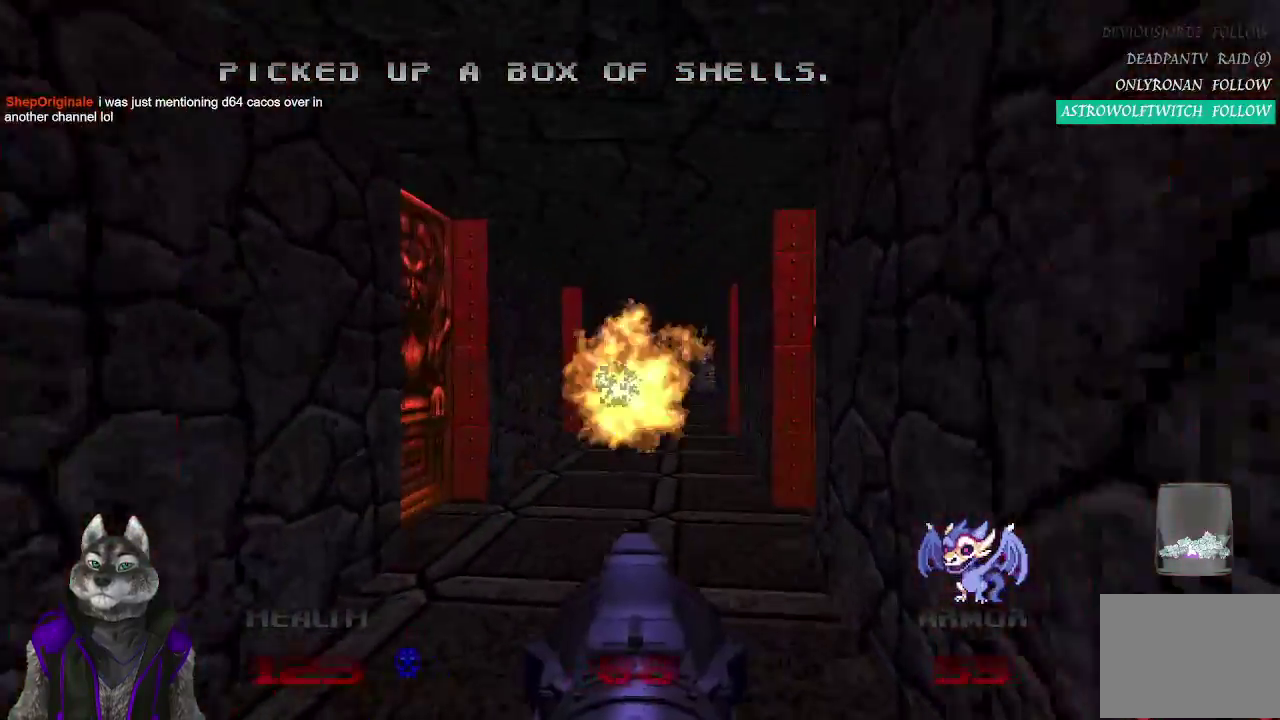
{"buttons": [], "left_stick": "center", "right_stick": "center", "events": []}
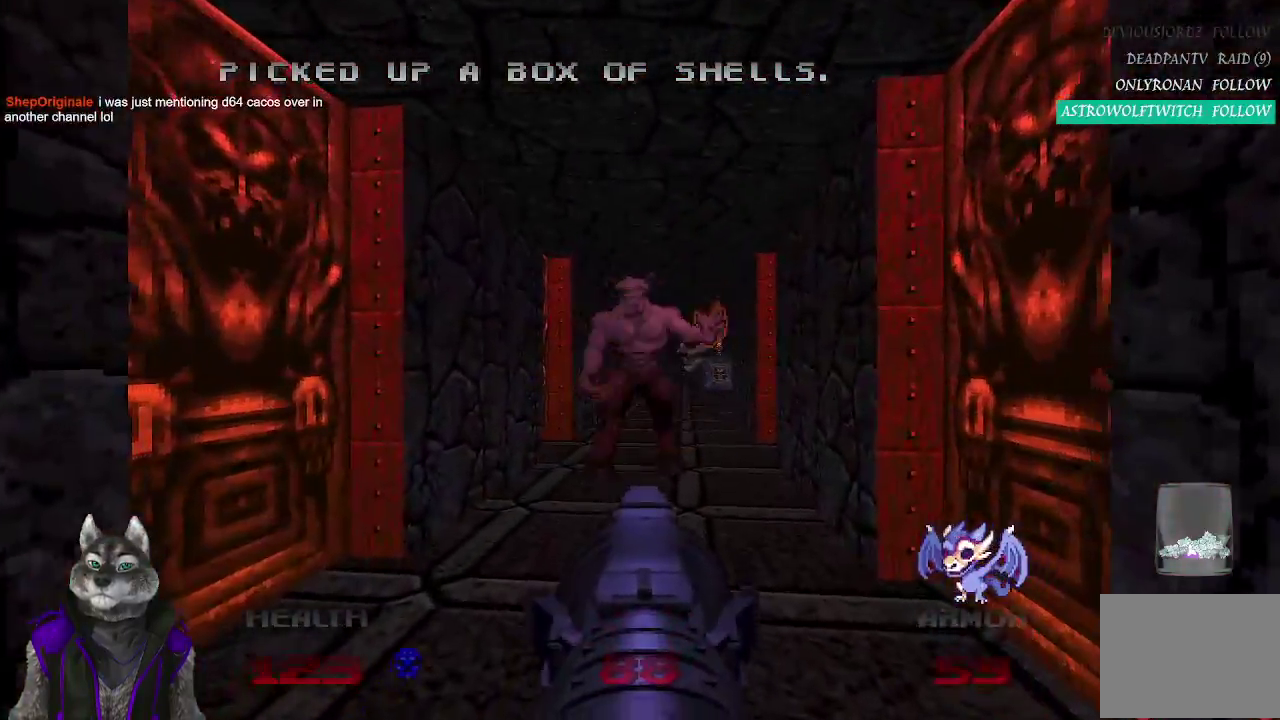
{"buttons": ["R2"], "left_stick": "down", "right_stick": "center", "events": [[17, "R2", "down"], [100, "left_stick", "down-right"], [167, "left_stick", "down"]]}